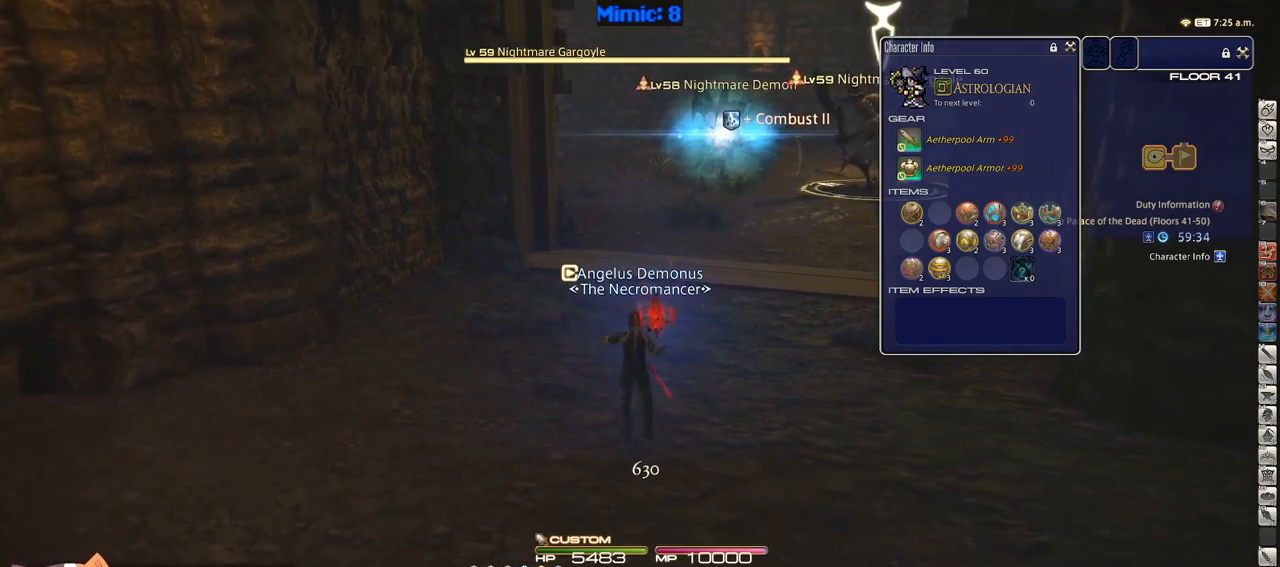
Gameplay with keyboard; each line is a JSON object with the keys held at the frame after it. "events" lists presses ("down") and releases ("up") of ".", "/", "0", "1", "2", "3", "4", "5", "6", "7", "8", "9", "a", "alt_l", "alt_r", "b", "backslash", "backspace", "c", "caps_lock", "comma", "ctrl_l", "ctrl_r", "d", "down", "e", "equals", "escape", "f", "f1", "f10", "f11", "f12", "f2", "f3", "f4", "f5", "f6", "f7", "f8", "f9", "g", "h", "i", "j", "k", "l", "lbracket", "left", "m", "minus", "n", "o", "p", "q", "quote", "r", "rbracket", "return", "right", "s", "semicolon", "shift_l", "shift_r", "space", "super", "t", "tab", "tilde", "u", "up", "v", "w", "x", "y" and "z" between this image and that frame as [ms after this image, input, new state], when the widget could be followed in between. No other keys are recorded. Mouse input is not recorded.
{"keys": [], "events": []}
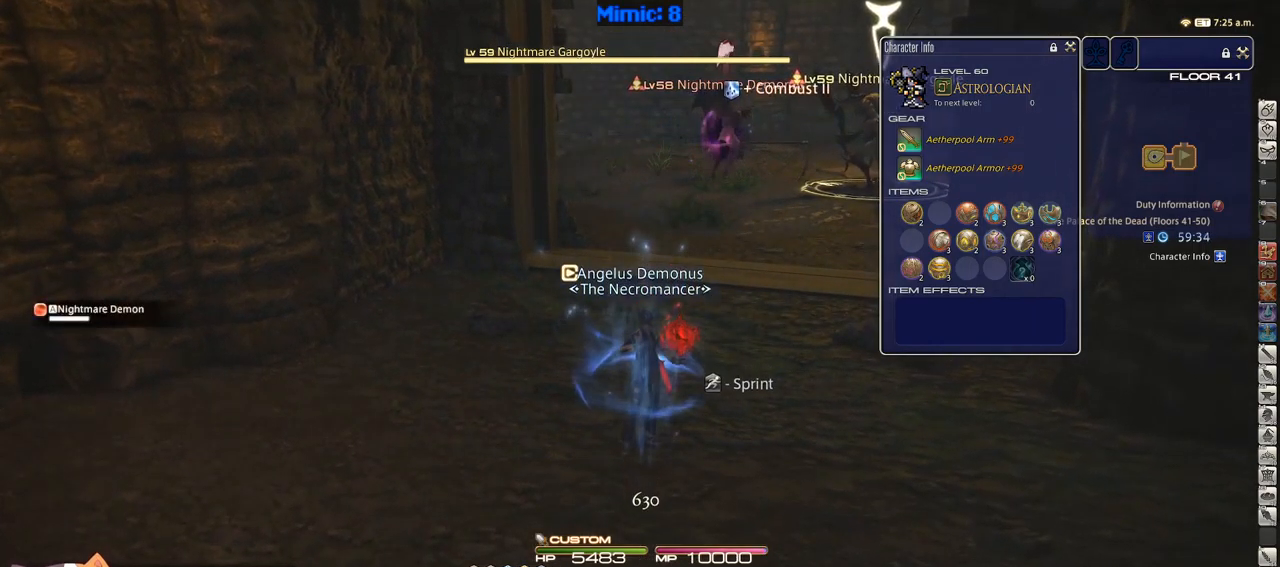
{"keys": ["s"], "events": [[133, "p", "down"], [183, "p", "up"], [233, "s", "down"], [383, "p", "down"], [467, "p", "up"]]}
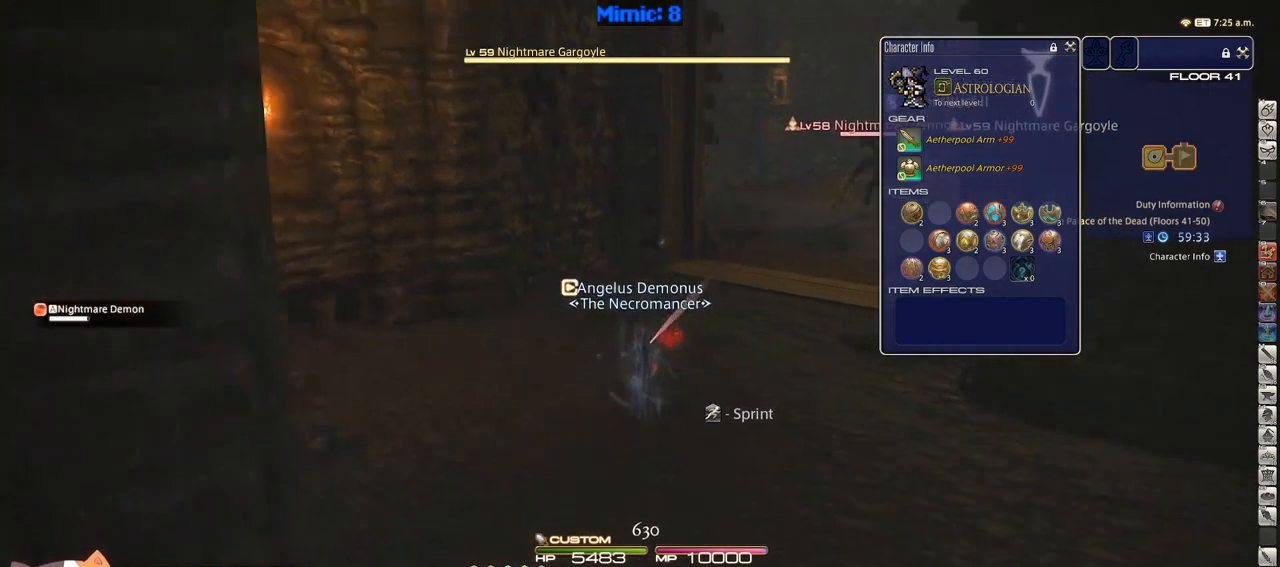
{"keys": ["a", "p", "s"], "events": [[150, "2", "down"], [200, "2", "up"], [250, "2", "down"], [333, "2", "up"], [333, "p", "down"], [483, "a", "down"]]}
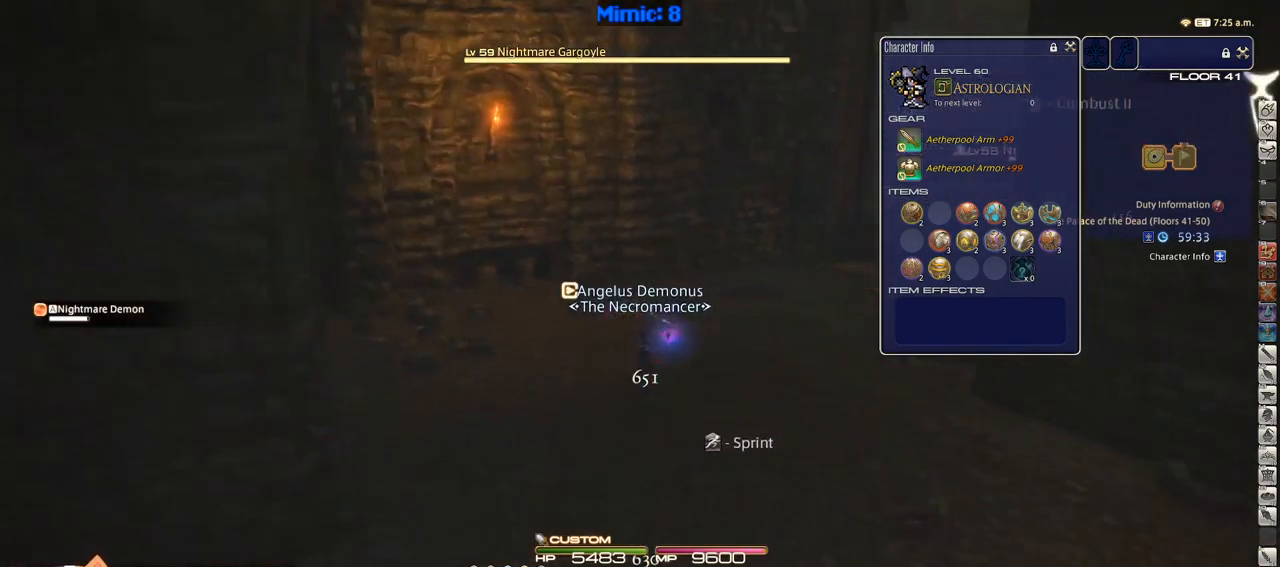
{"keys": ["a", "p", "s"], "events": []}
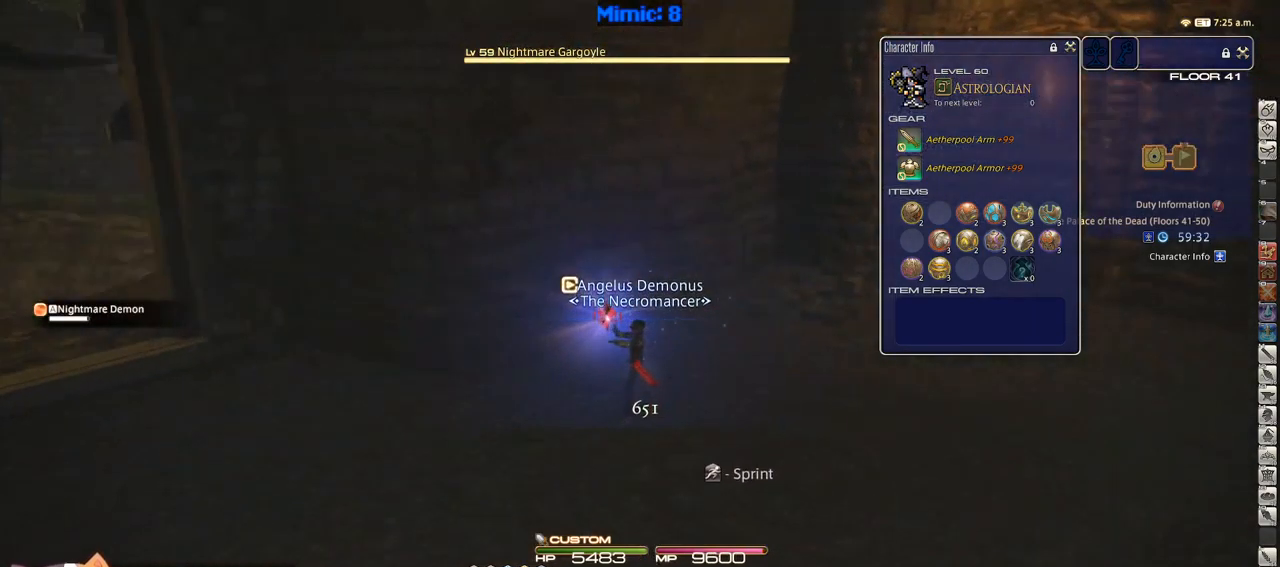
{"keys": ["a", "p", "w"], "events": [[183, "s", "up"], [317, "w", "down"], [367, "lbracket", "down"], [467, "lbracket", "up"], [467, "p", "up"], [500, "p", "down"]]}
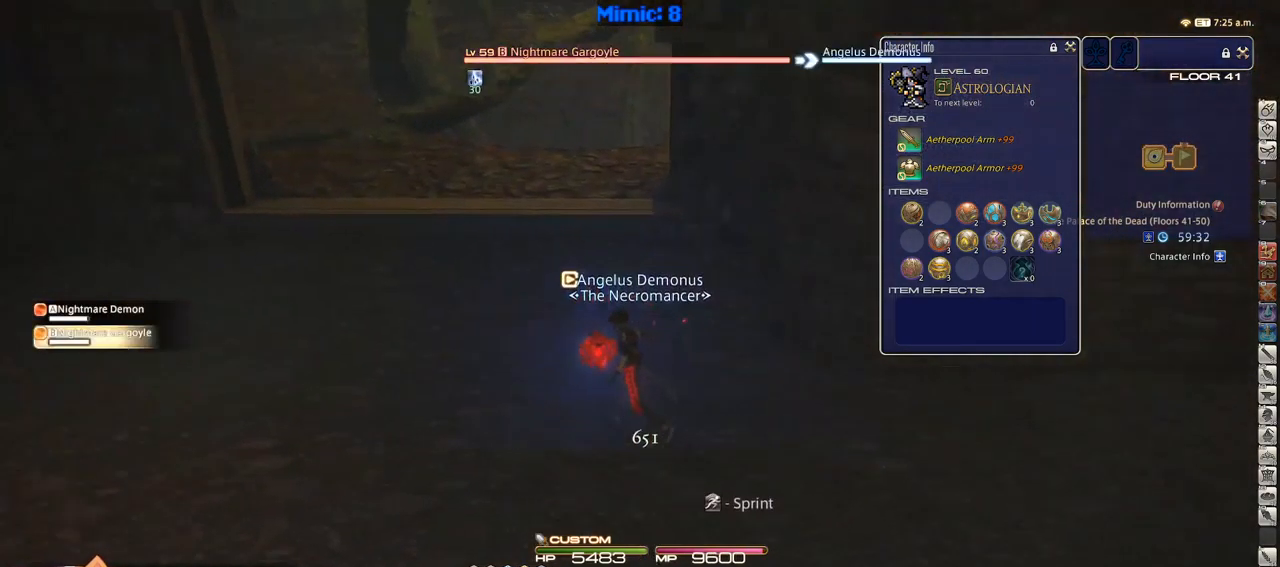
{"keys": ["a", "w"], "events": [[100, "a", "up"], [200, "p", "up"], [383, "a", "down"]]}
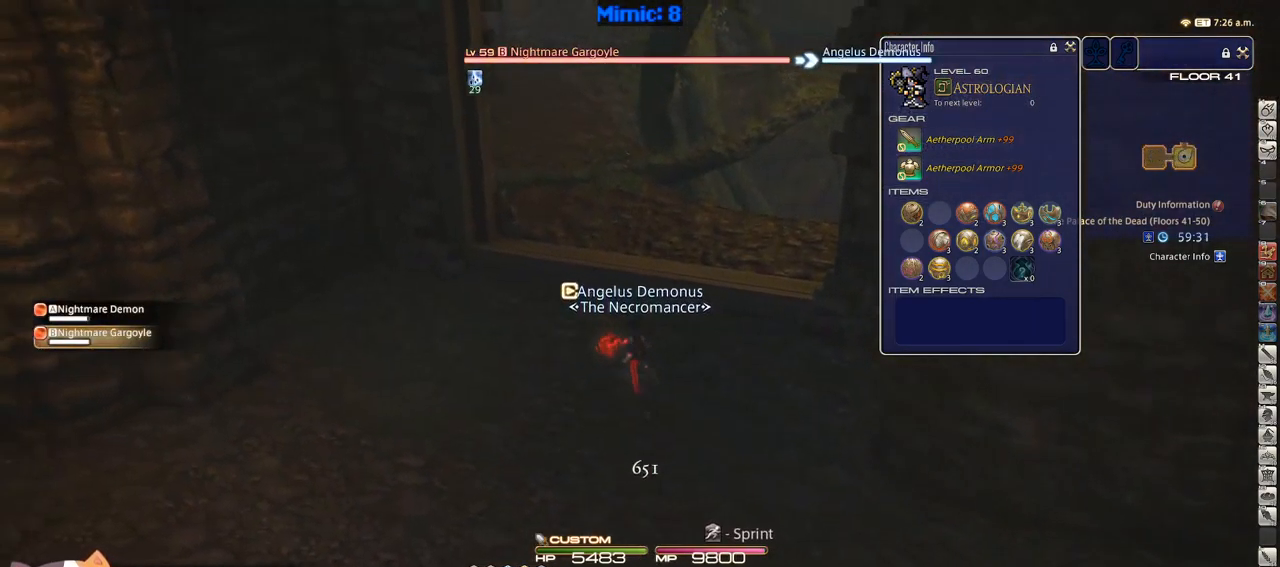
{"keys": ["alt_r", "w"], "events": [[67, "a", "up"], [267, "alt_r", "down"]]}
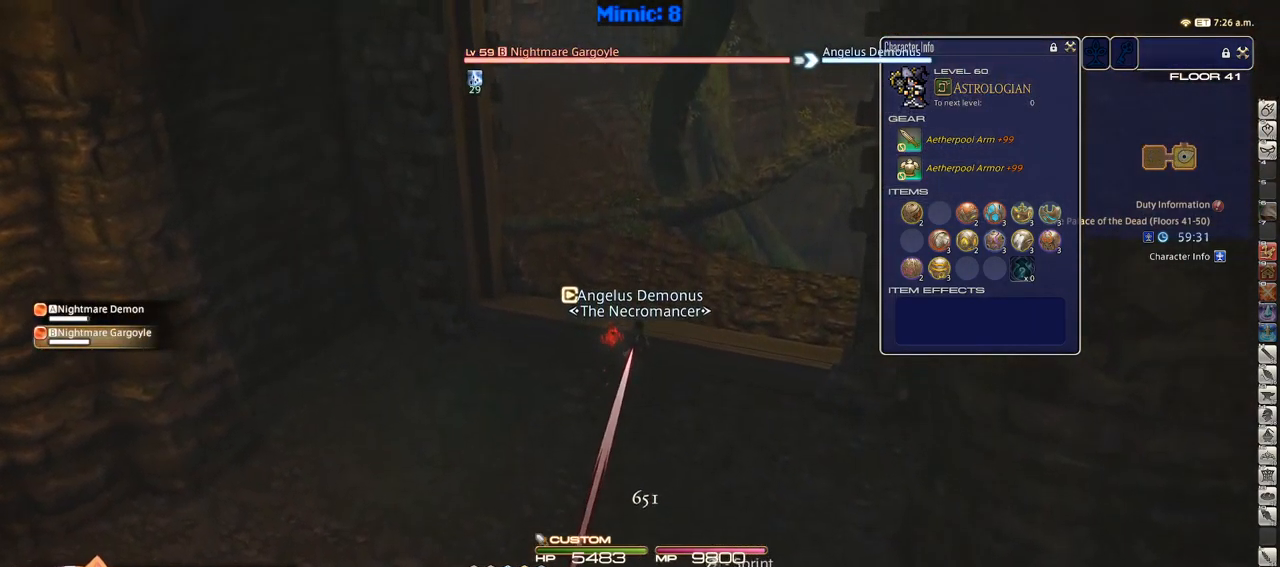
{"keys": ["w"], "events": [[83, "minus", "down"], [183, "minus", "up"], [233, "alt_r", "up"]]}